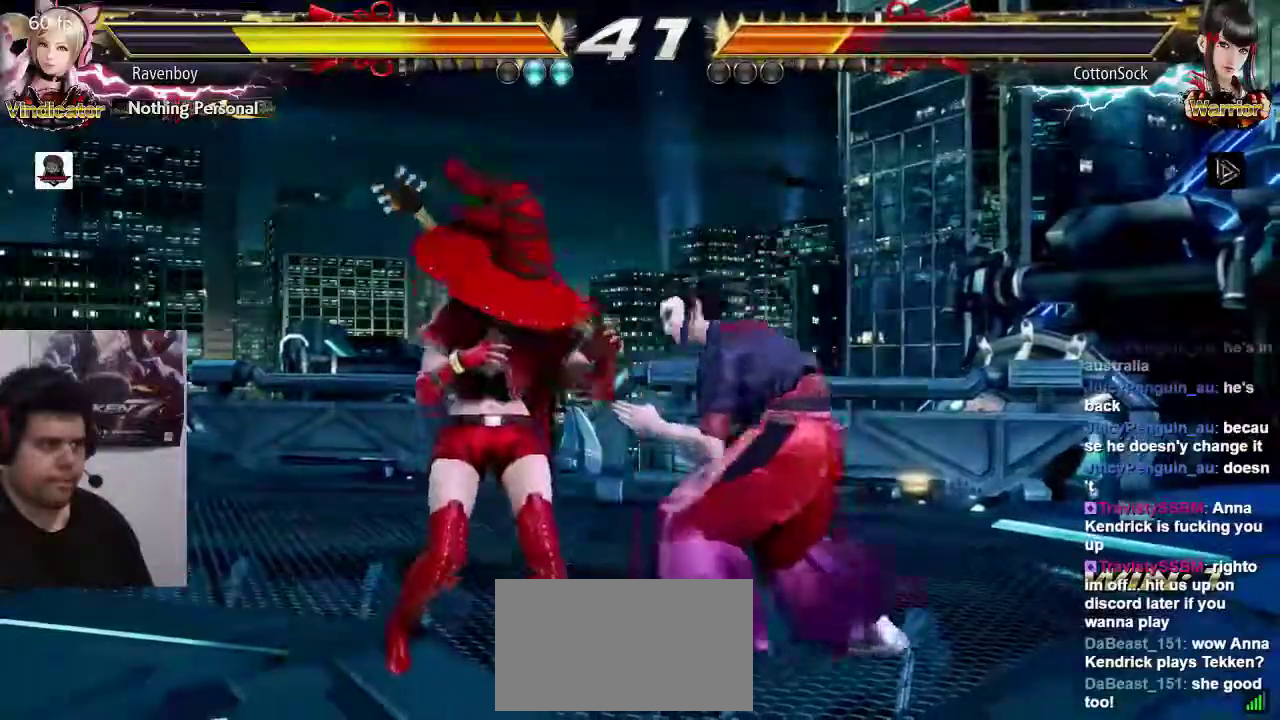
Gameplay with a controller (arcade stick); each line is a JSON object with the inputs held at the frame after it (dt_ms = milliseconds from this image to that frame). "events" lists button and stick changes between this image and that frame as [ms after this image, input, new state], when the widget could be followed in between. Not read: L3 R3.
{"dt_ms": 1000, "buttons": [], "left_stick": "center"}
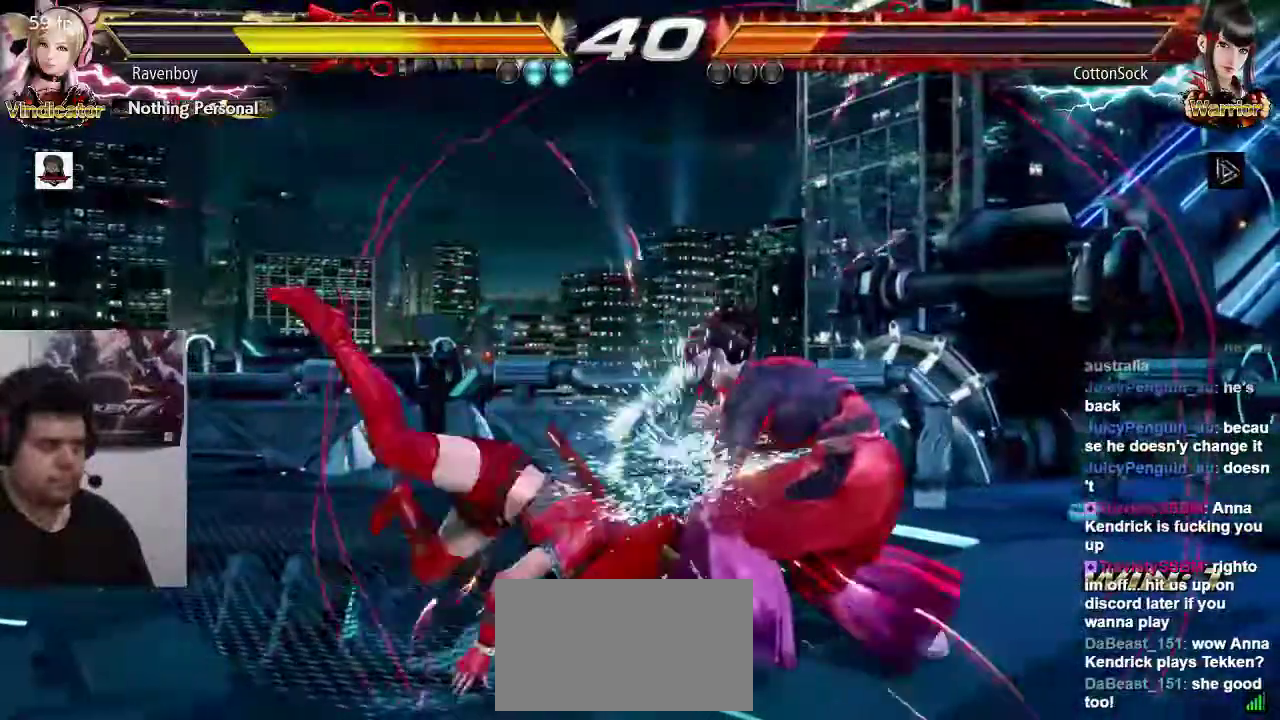
{"dt_ms": 500, "buttons": [], "left_stick": "right", "events": [[500, "left_stick", "right"]]}
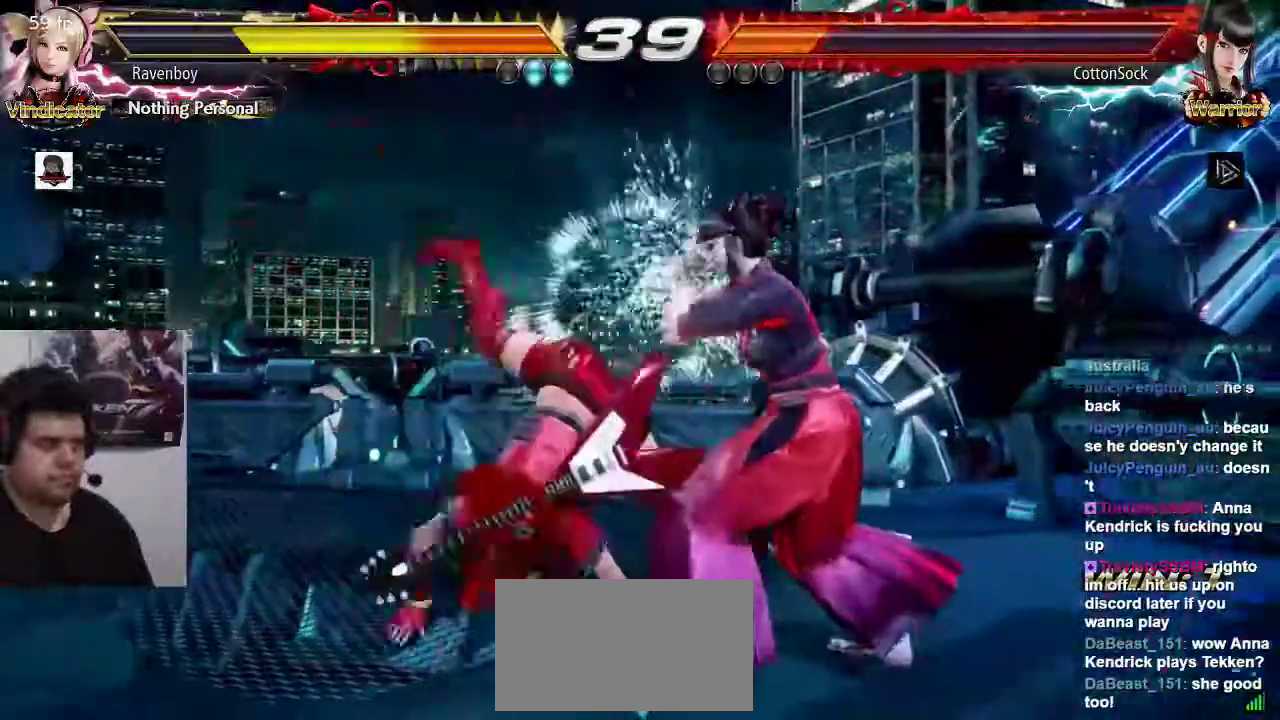
{"dt_ms": 500, "buttons": [], "left_stick": "center"}
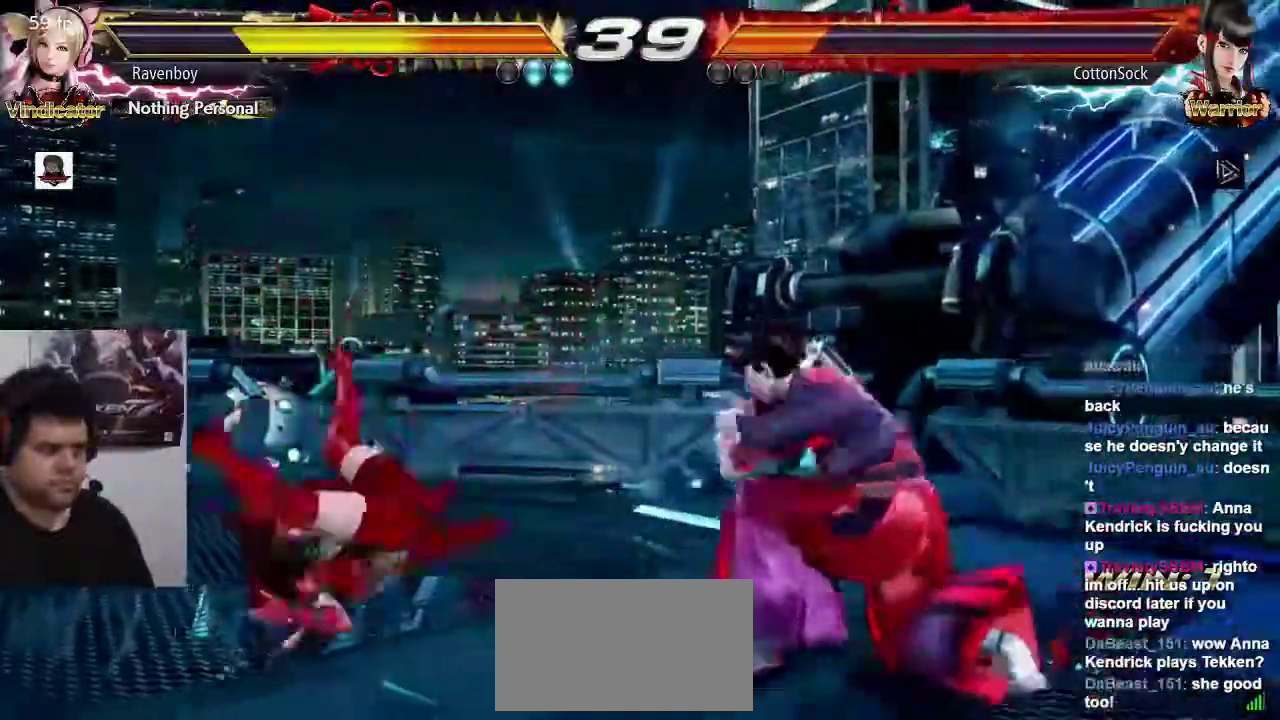
{"dt_ms": 500, "buttons": [], "left_stick": "center", "events": []}
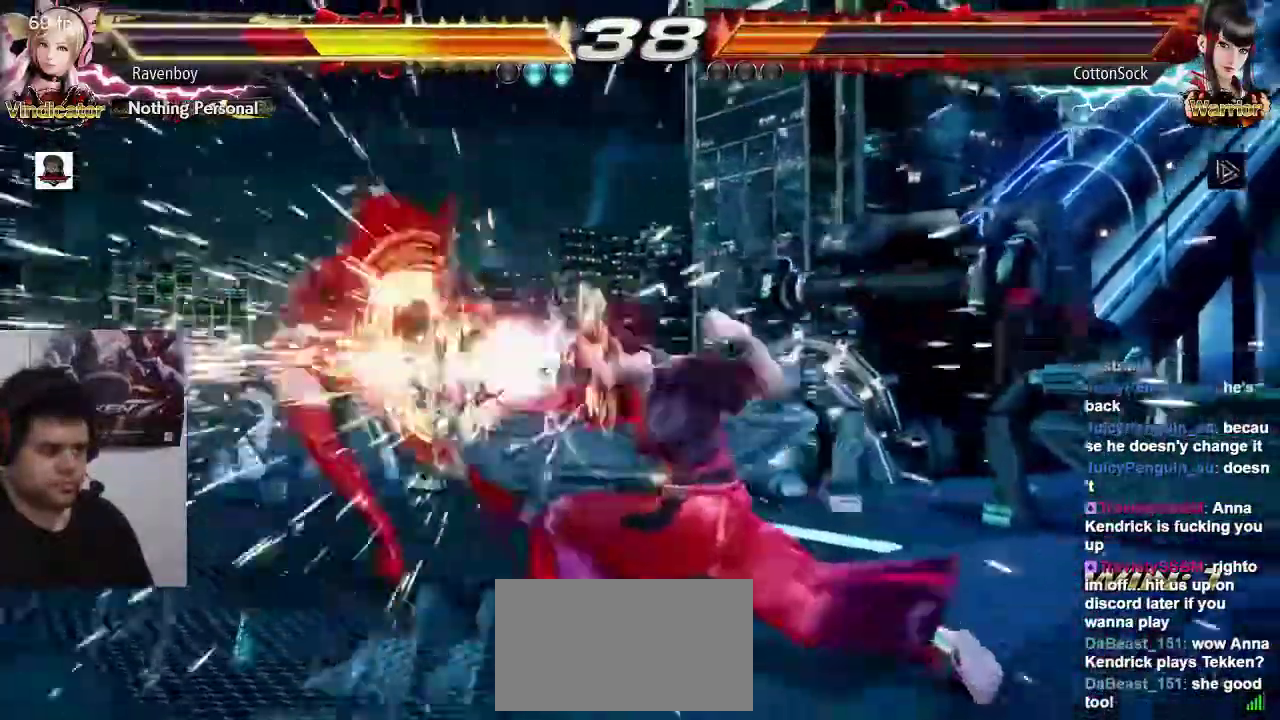
{"dt_ms": 500, "buttons": [], "left_stick": "left"}
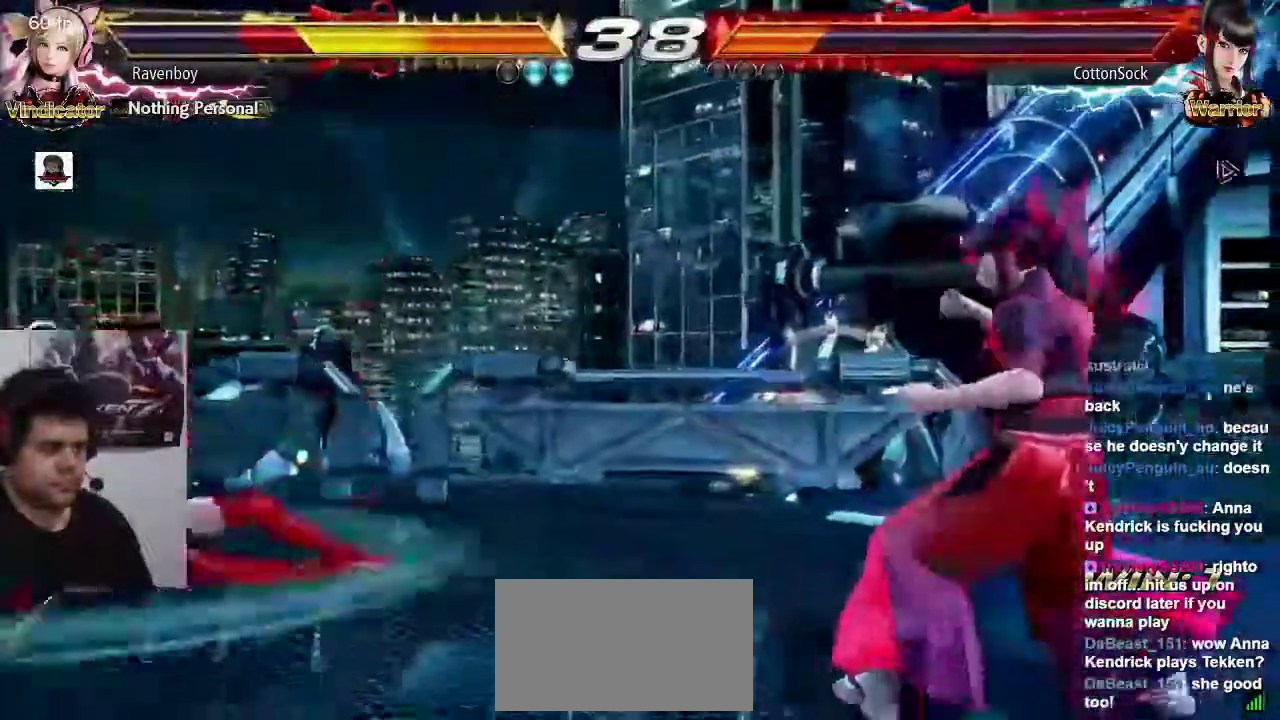
{"dt_ms": 500, "buttons": [], "left_stick": "left", "events": [[17, "CIRCLE", "down"], [17, "CROSS", "down"], [17, "left_stick", "center"], [117, "CIRCLE", "up"], [117, "CROSS", "up"], [350, "left_stick", "left"], [417, "left_stick", "center"], [483, "left_stick", "left"]]}
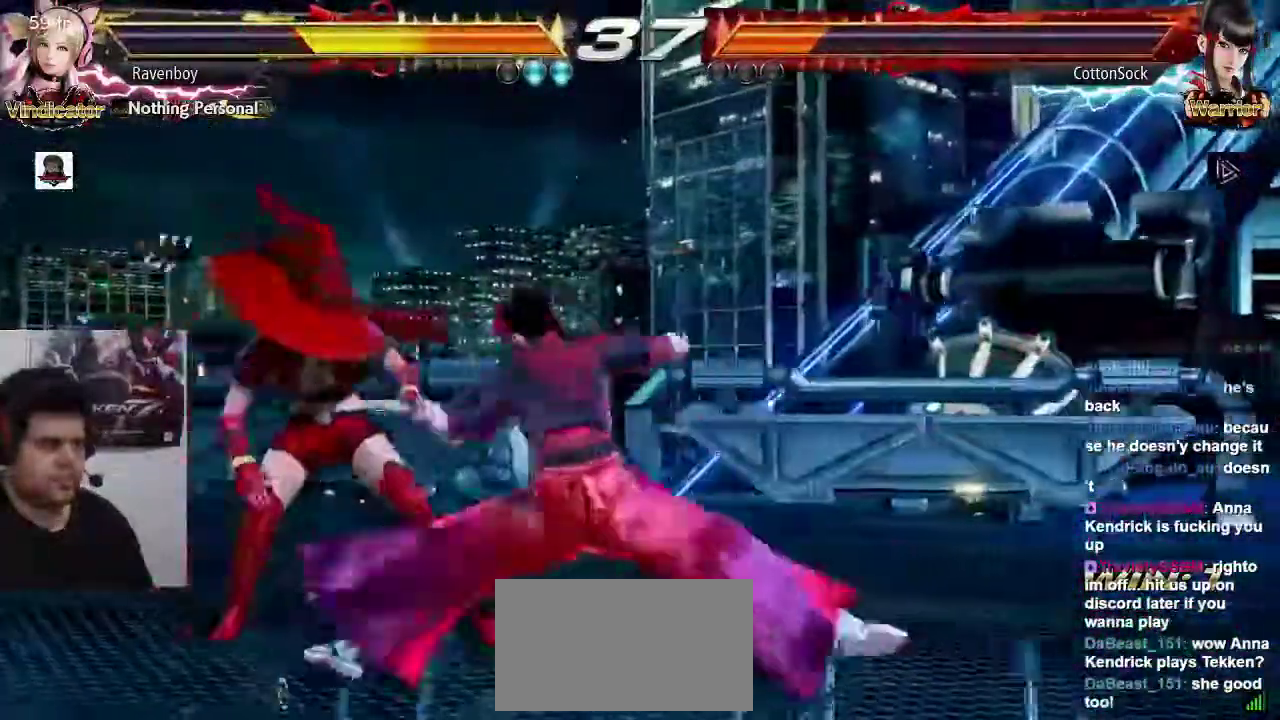
{"dt_ms": 500, "buttons": [], "left_stick": "center", "events": [[217, "left_stick", "center"], [367, "left_stick", "down"], [417, "CIRCLE", "down"], [417, "CROSS", "down"], [500, "CIRCLE", "up"], [500, "CROSS", "up"], [500, "left_stick", "center"]]}
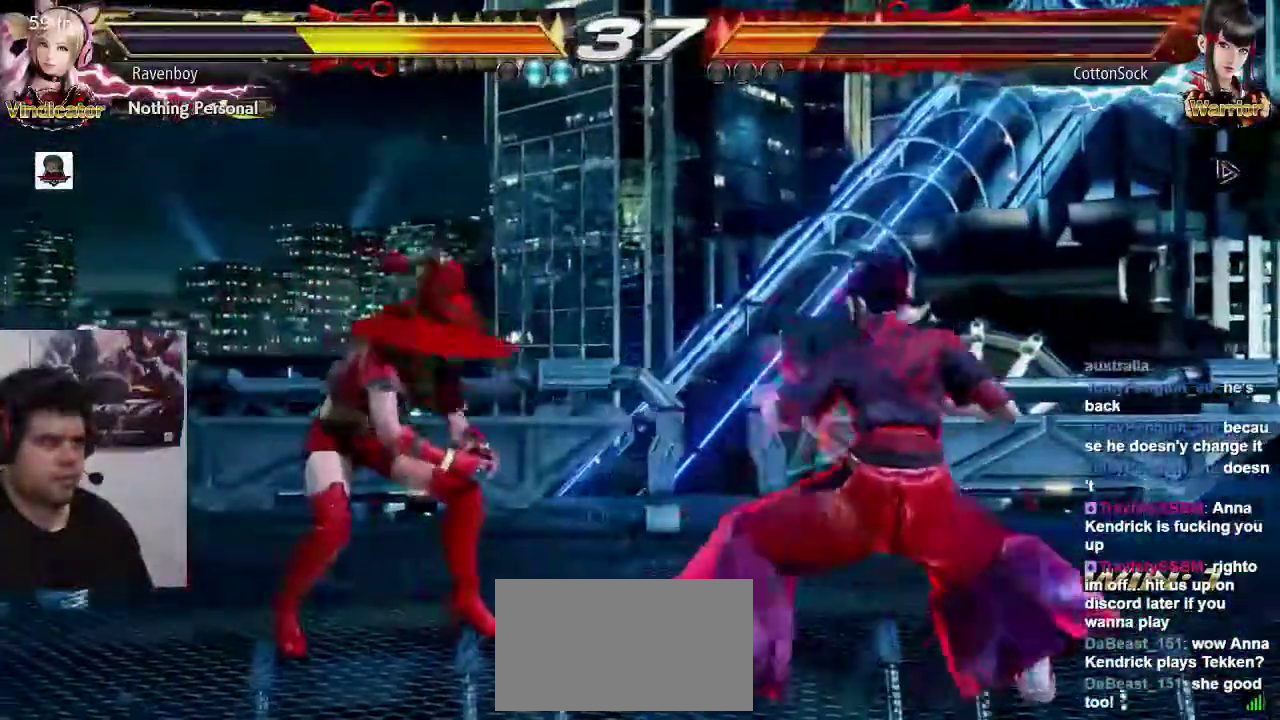
{"dt_ms": 500, "buttons": ["CROSS", "CIRCLE"], "left_stick": "down", "events": [[400, "left_stick", "down"], [433, "CIRCLE", "down"], [433, "CROSS", "down"]]}
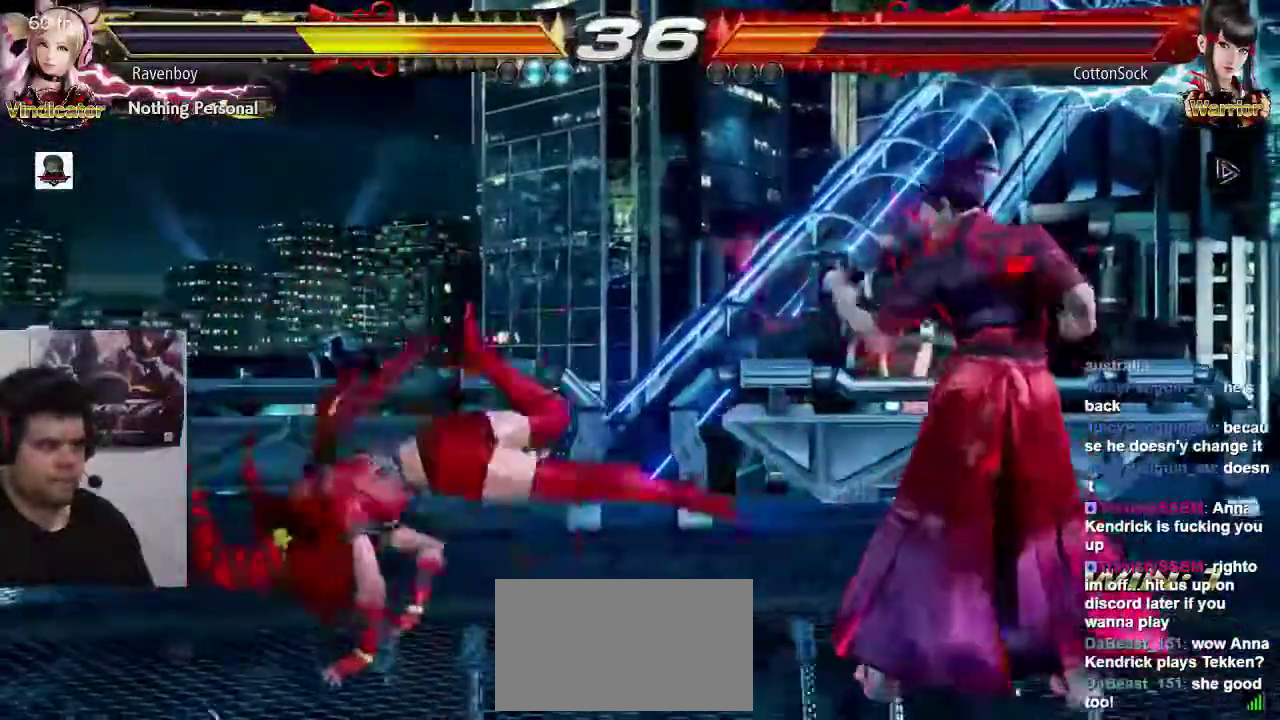
{"dt_ms": 500, "buttons": [], "left_stick": "center", "events": [[33, "CIRCLE", "up"], [33, "CROSS", "up"], [33, "left_stick", "center"]]}
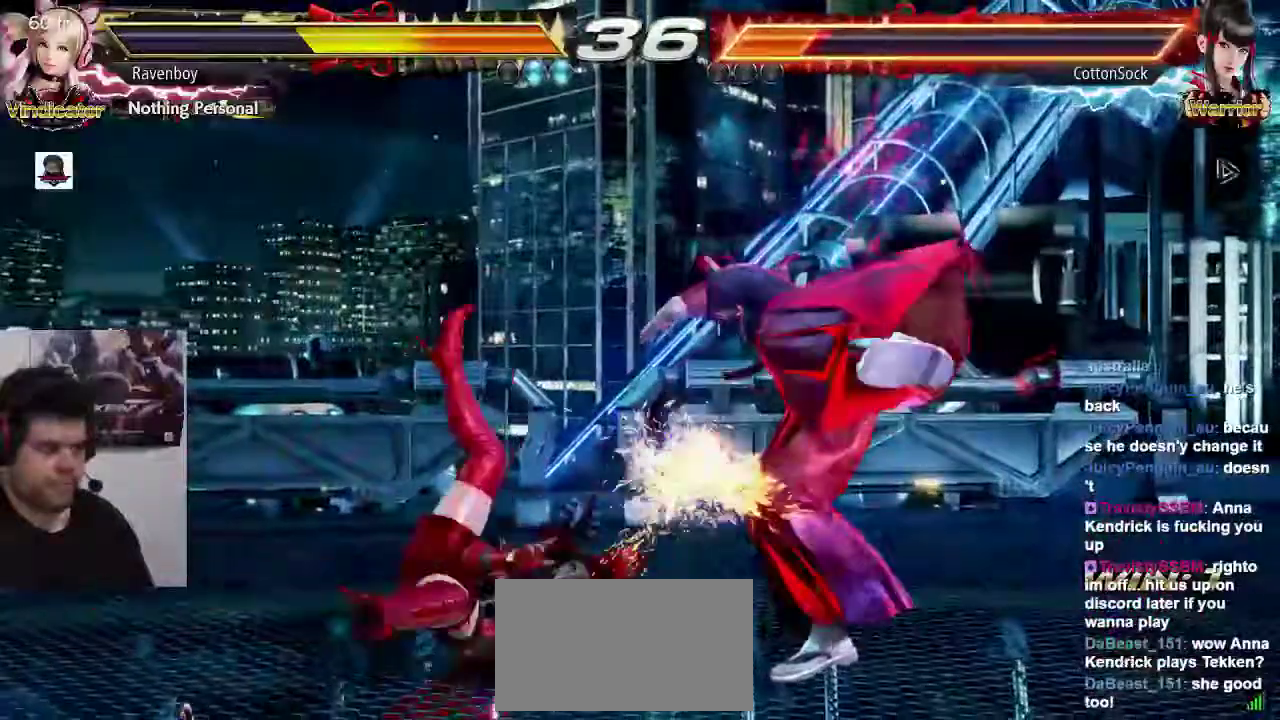
{"dt_ms": 500, "buttons": [], "left_stick": "center", "events": []}
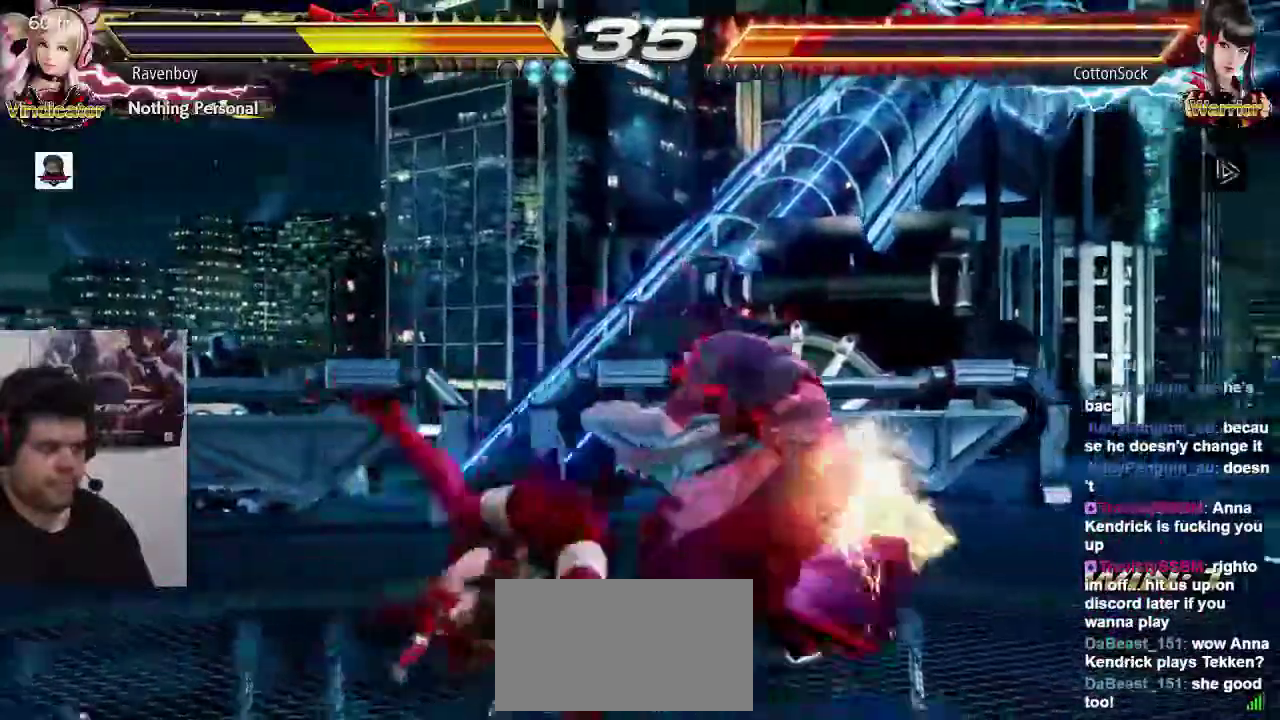
{"dt_ms": 500, "buttons": [], "left_stick": "center", "events": []}
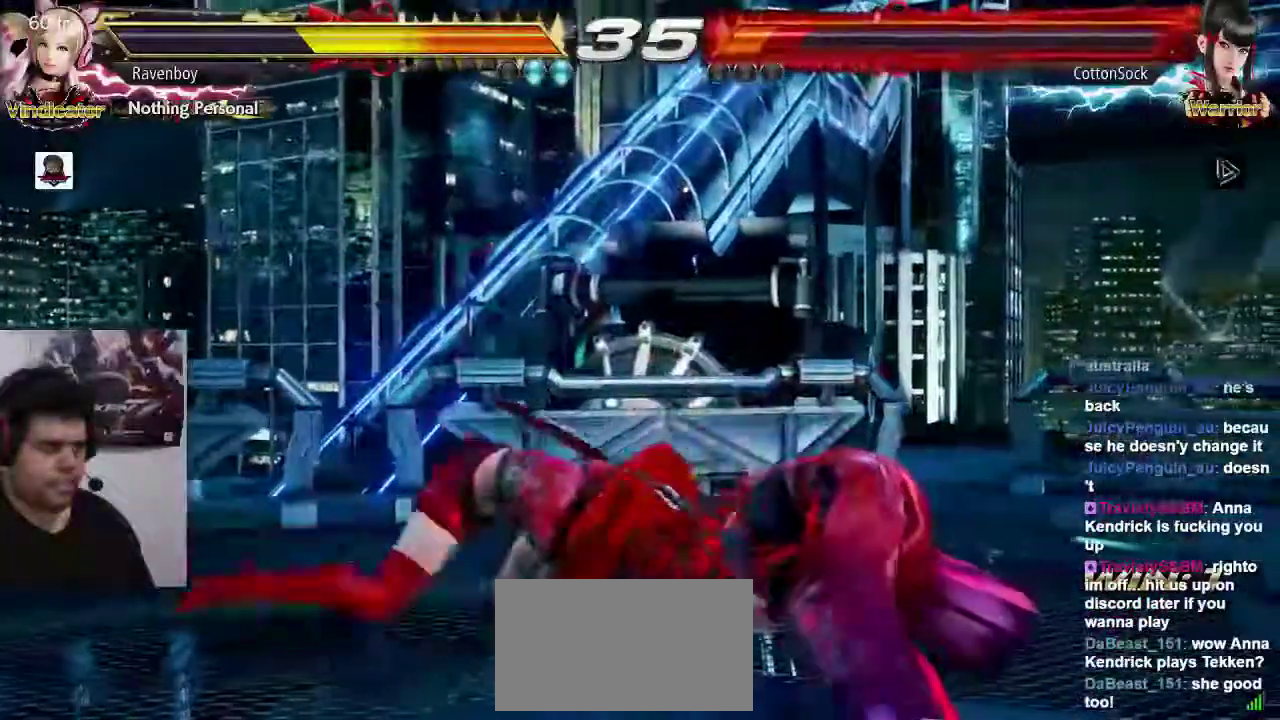
{"dt_ms": 500, "buttons": [], "left_stick": "center", "events": [[50, "left_stick", "left"], [250, "left_stick", "center"], [317, "CIRCLE", "down"], [317, "CROSS", "down"], [317, "left_stick", "down"], [383, "CROSS", "up"], [383, "left_stick", "center"], [417, "CIRCLE", "up"]]}
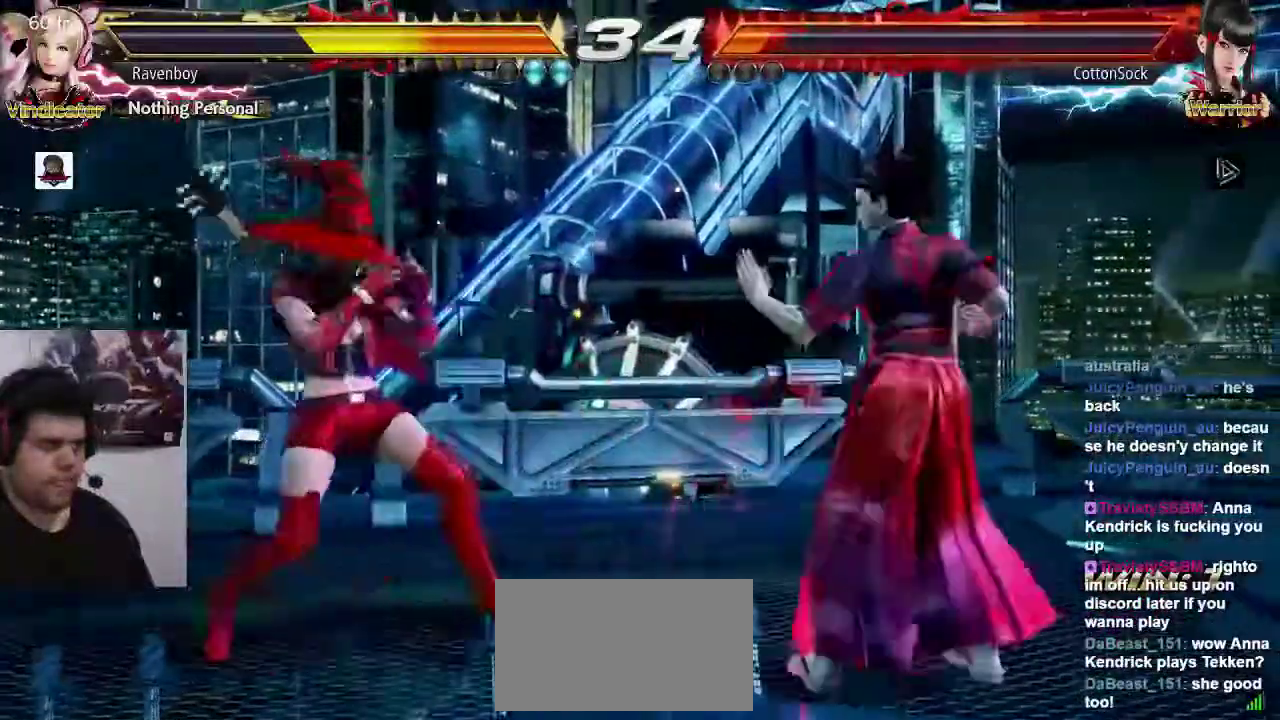
{"dt_ms": 500, "buttons": [], "left_stick": "center"}
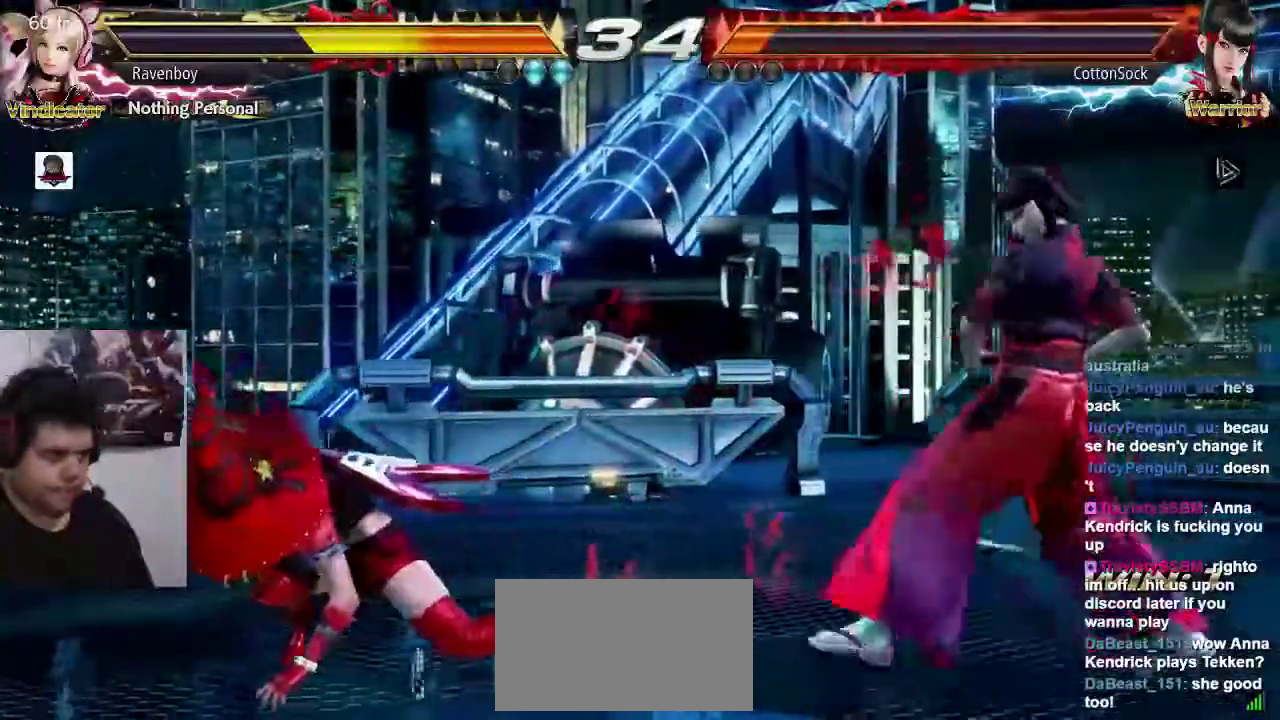
{"dt_ms": 500, "buttons": [], "left_stick": "left", "events": [[50, "left_stick", "left"]]}
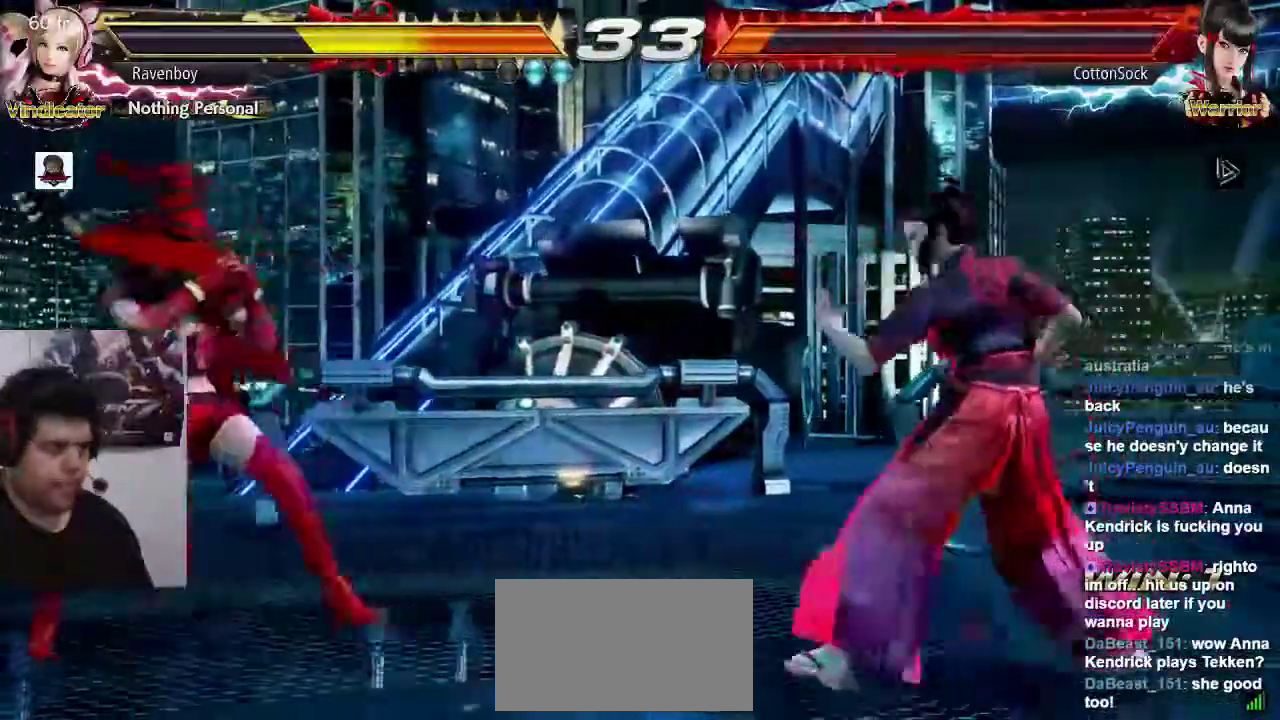
{"dt_ms": 500, "buttons": [], "left_stick": "left"}
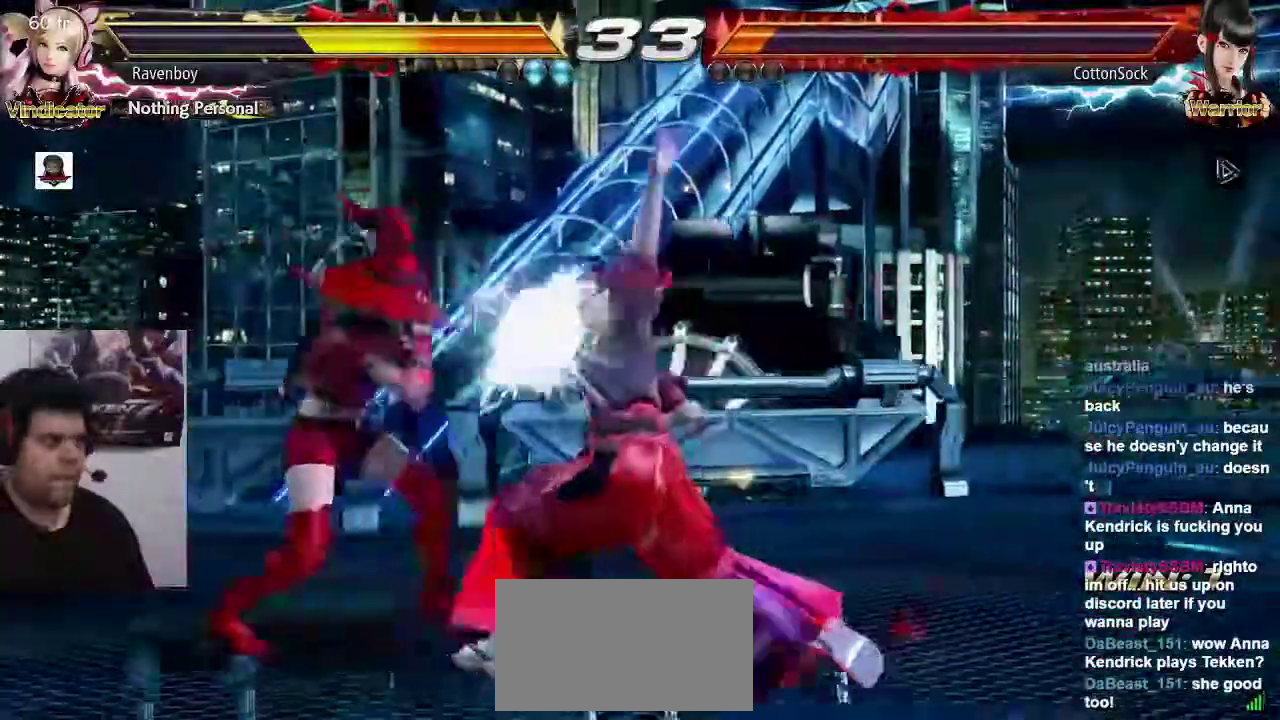
{"dt_ms": 500, "buttons": [], "left_stick": "left", "events": [[33, "left_stick", "center"], [100, "SQUARE", "down"], [200, "SQUARE", "up"], [300, "left_stick", "left"]]}
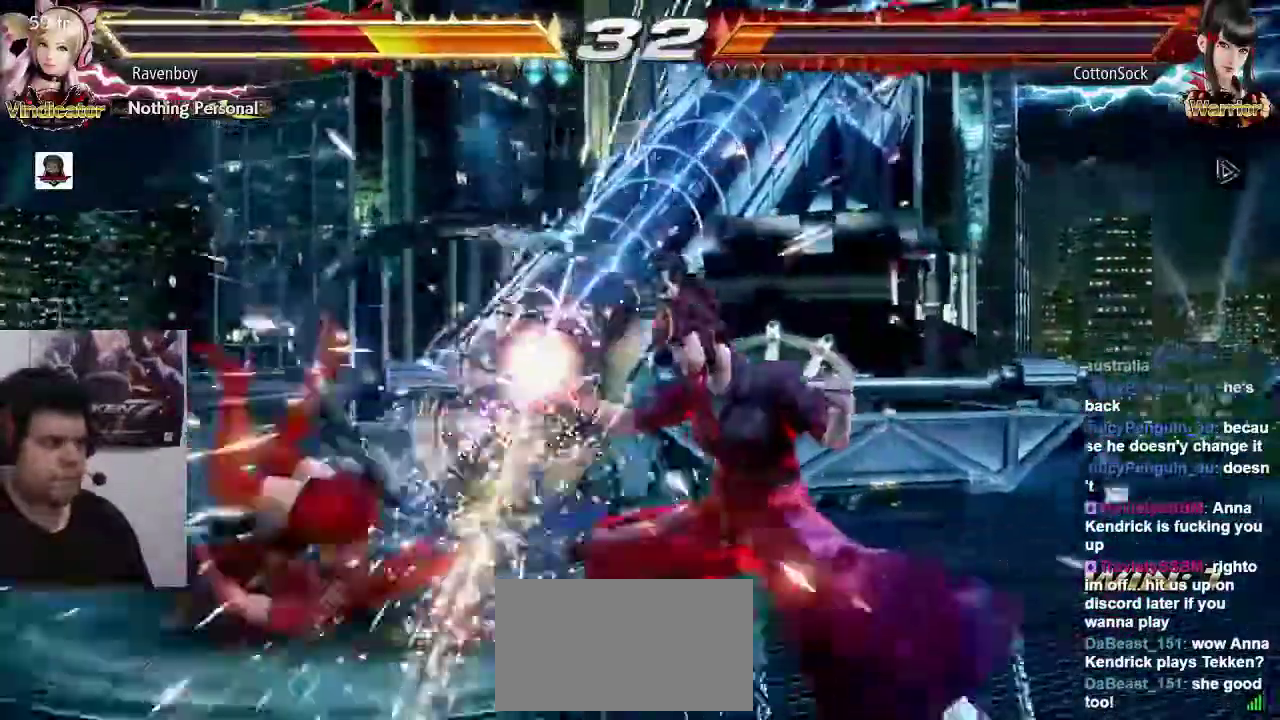
{"dt_ms": 500, "buttons": [], "left_stick": "left"}
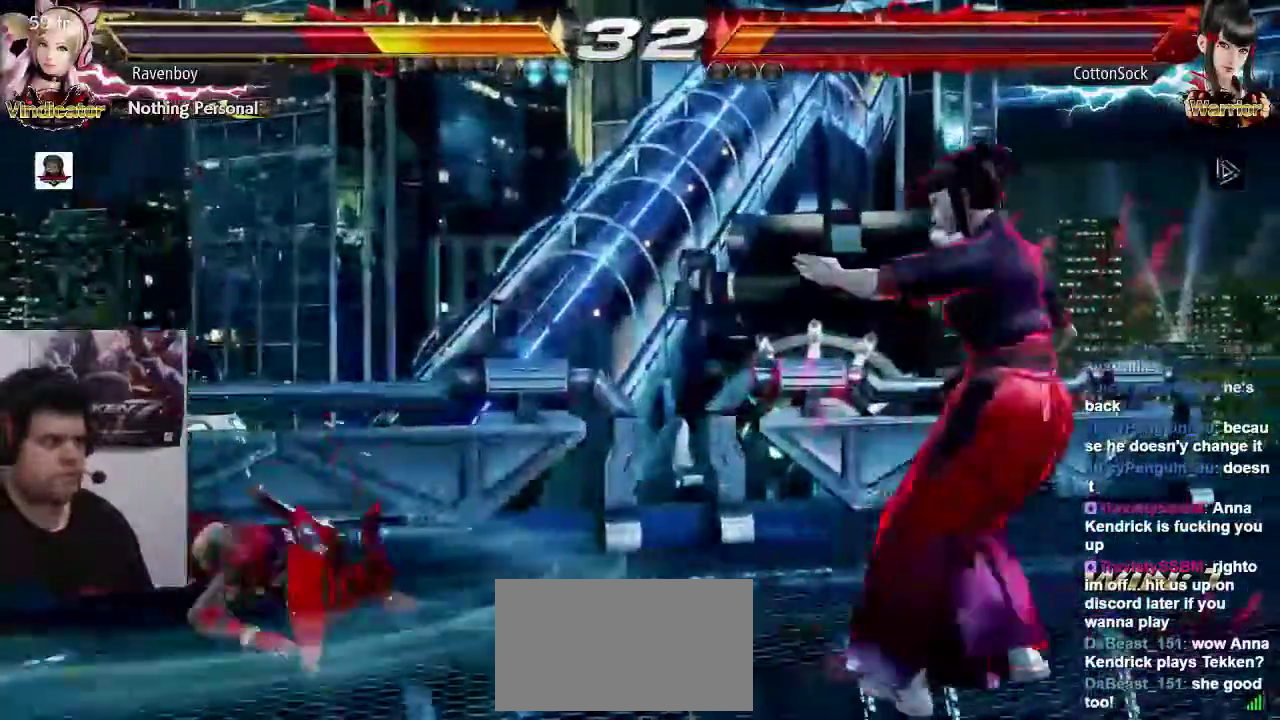
{"dt_ms": 1000, "buttons": [], "left_stick": "left", "events": []}
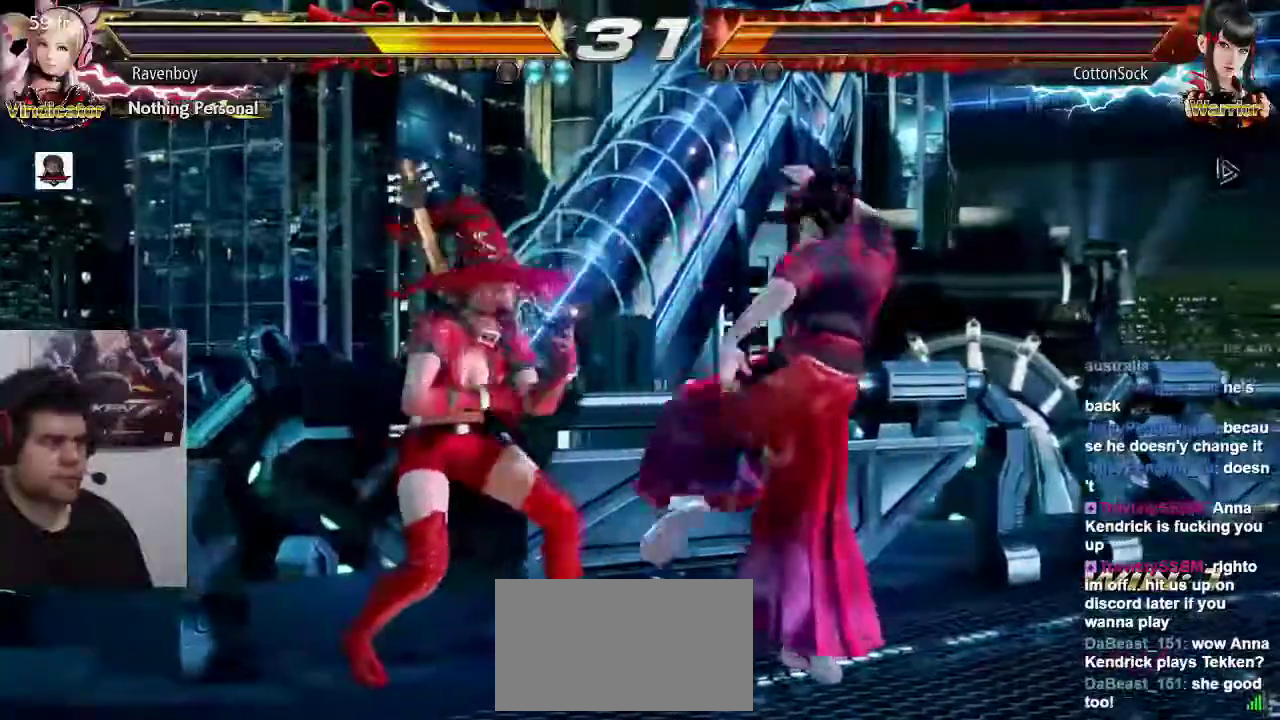
{"dt_ms": 500, "buttons": [], "left_stick": "left", "events": []}
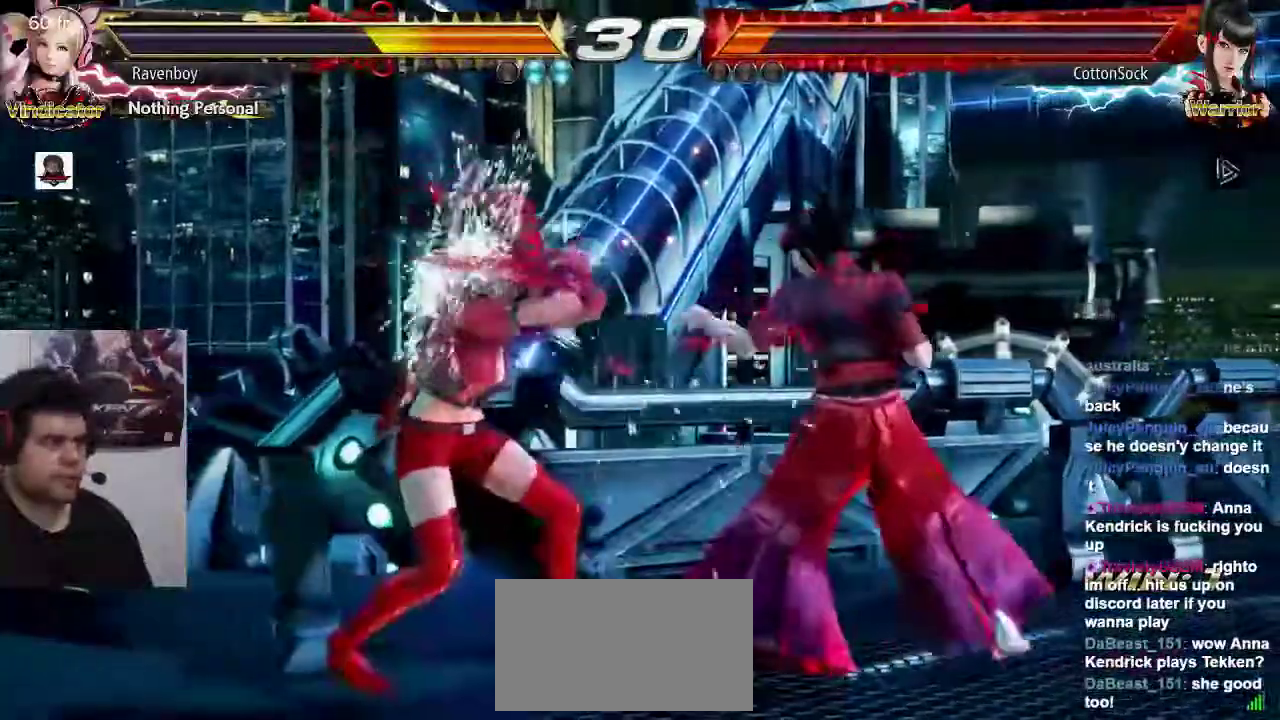
{"dt_ms": 500, "buttons": ["SQUARE", "TRIANGLE"], "left_stick": "center", "events": [[117, "left_stick", "center"], [200, "left_stick", "left"], [433, "TRIANGLE", "down"], [467, "SQUARE", "down"], [467, "left_stick", "center"]]}
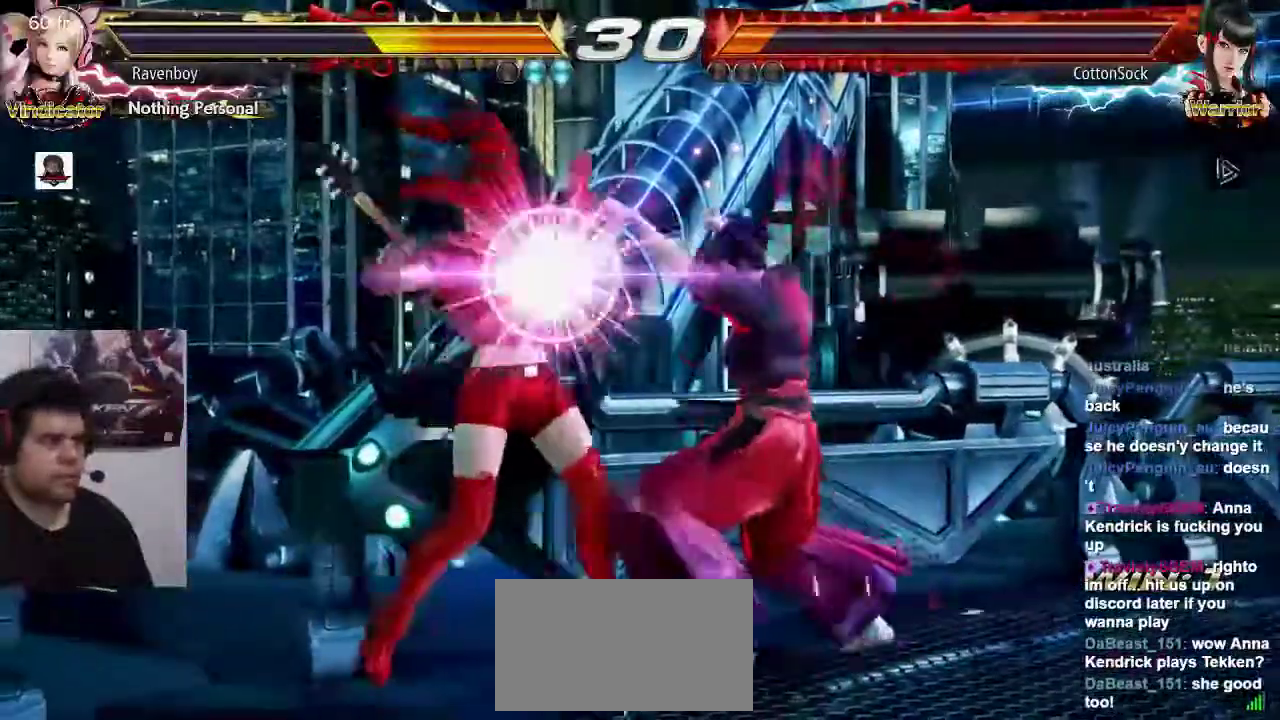
{"dt_ms": 500, "buttons": [], "left_stick": "center", "events": [[67, "SQUARE", "up"], [67, "TRIANGLE", "up"]]}
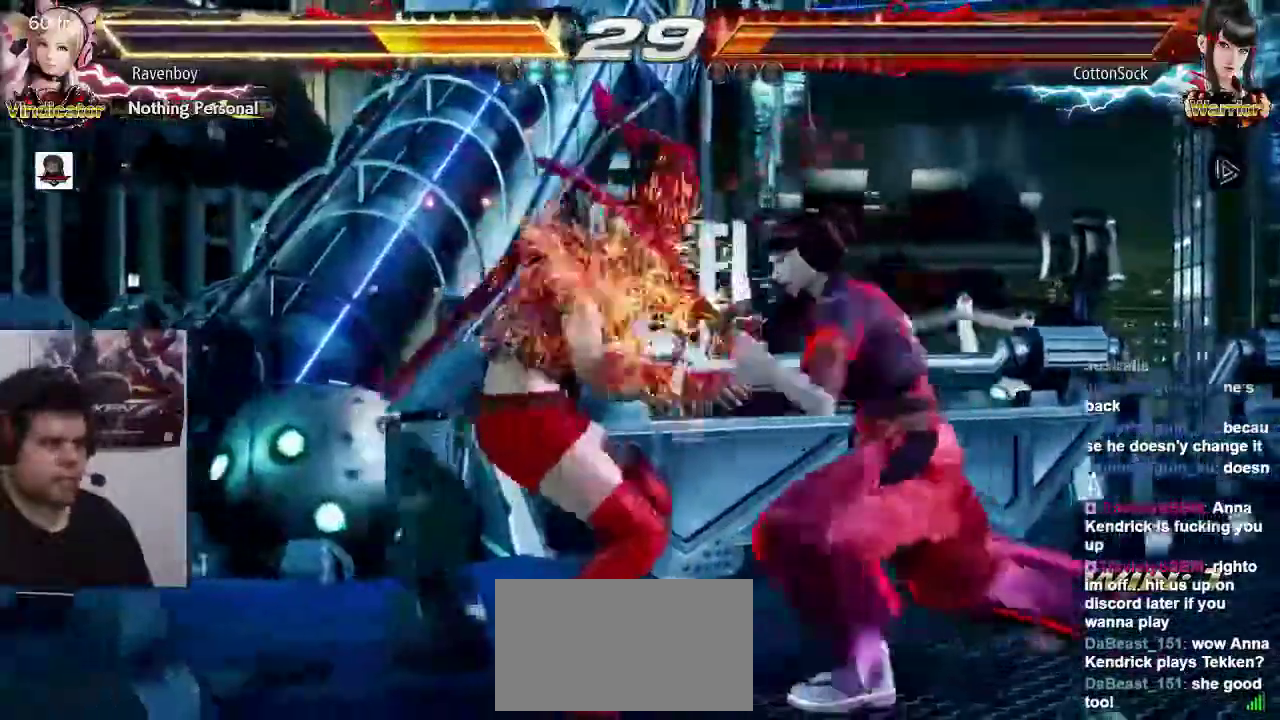
{"dt_ms": 500, "buttons": [], "left_stick": "center", "events": [[233, "SQUARE", "down"], [233, "TRIANGLE", "down"], [267, "TRIANGLE", "up"], [300, "SQUARE", "up"]]}
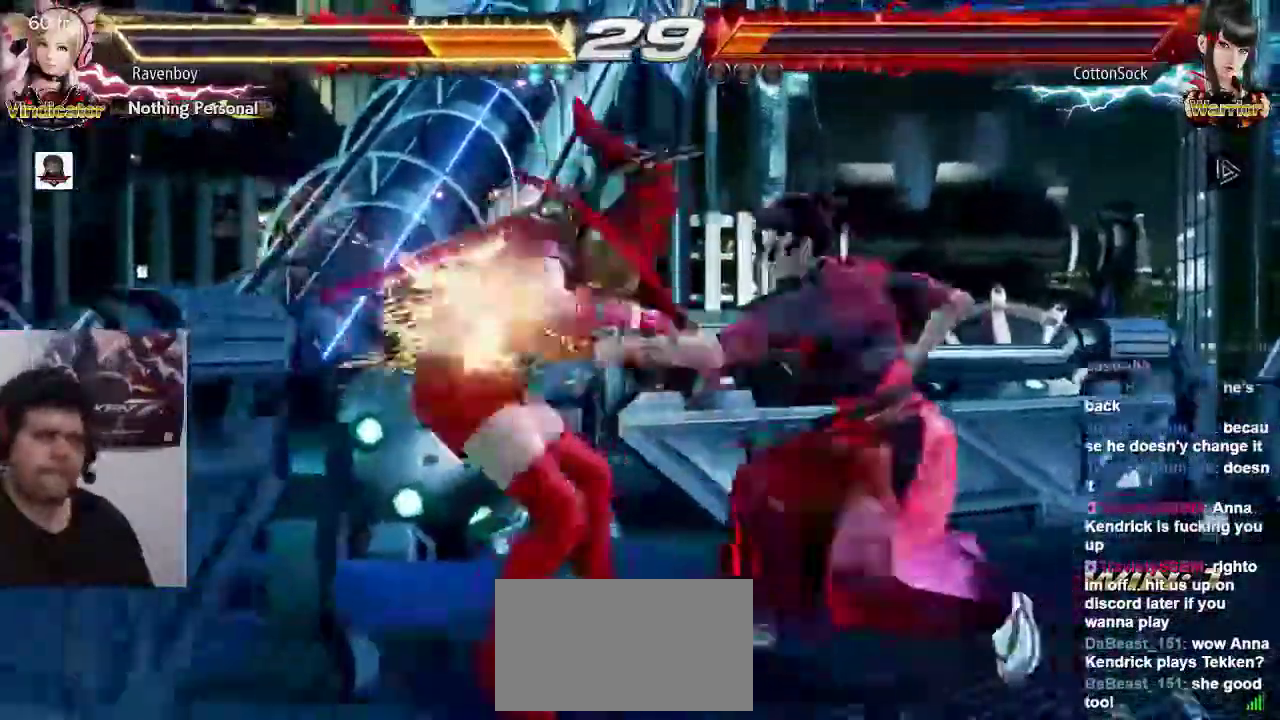
{"dt_ms": 500, "buttons": [], "left_stick": "center", "events": []}
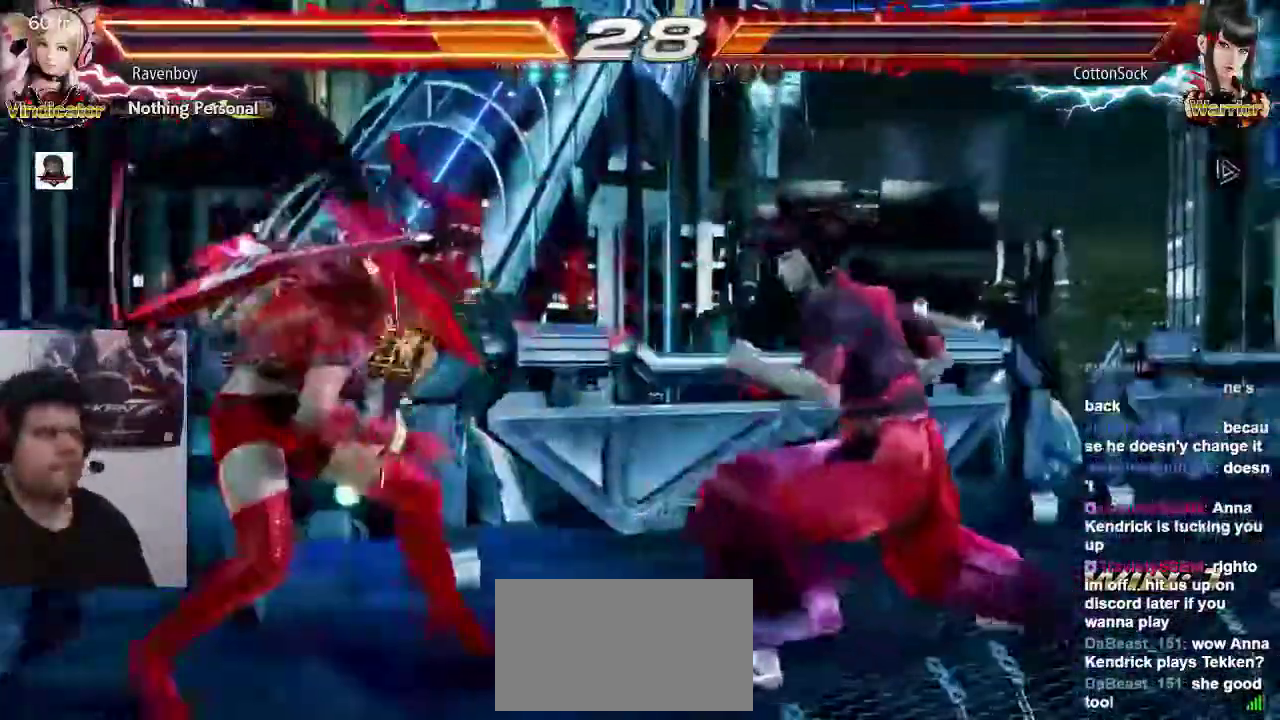
{"dt_ms": 500, "buttons": [], "left_stick": "center", "events": []}
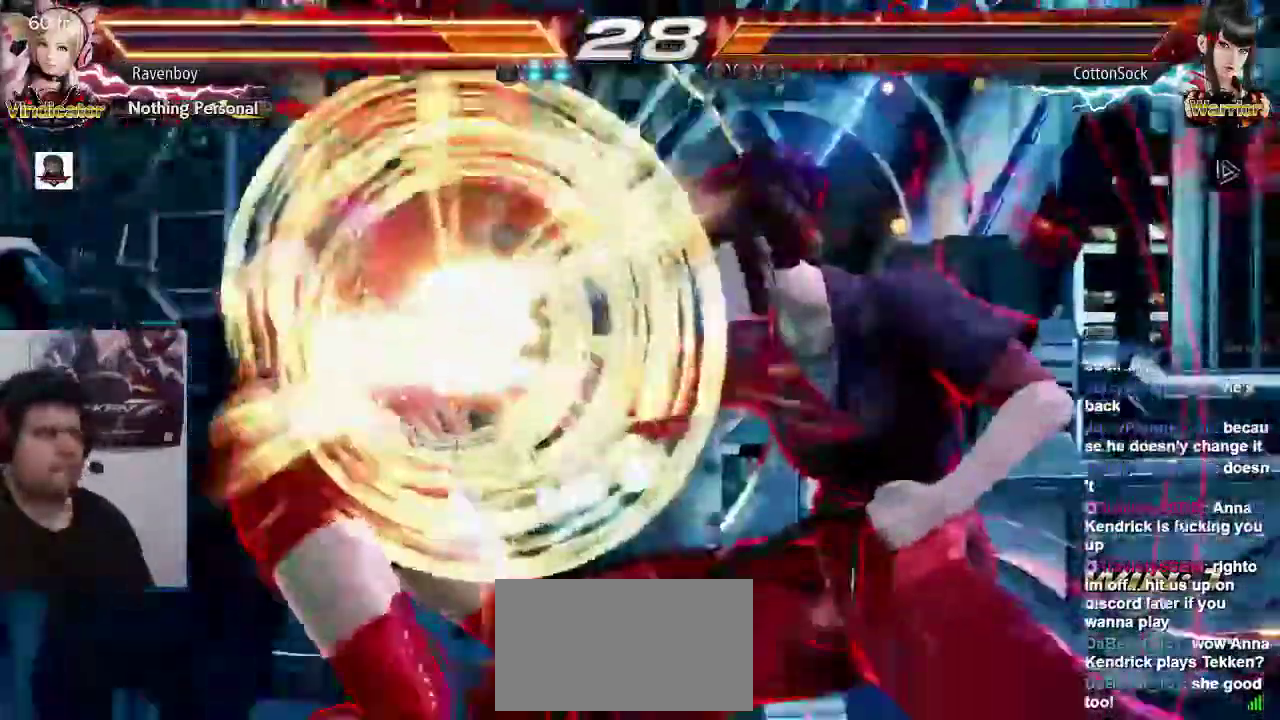
{"dt_ms": 500, "buttons": [], "left_stick": "center", "events": []}
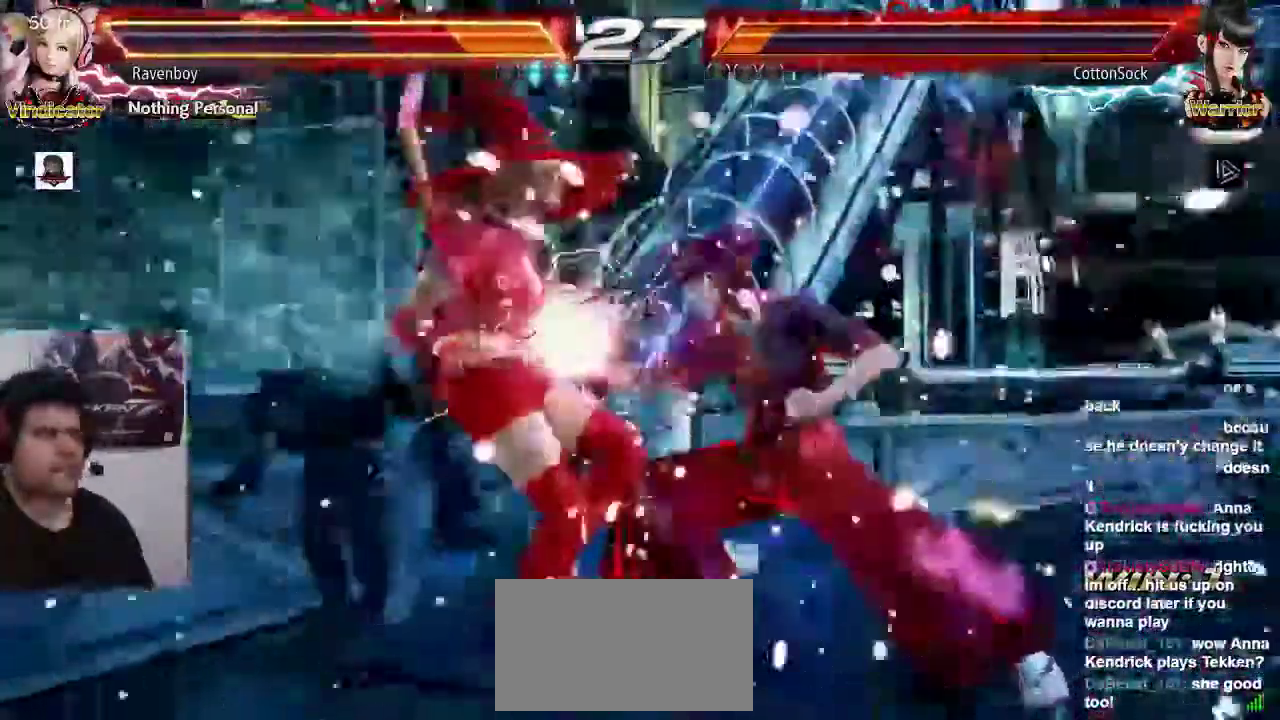
{"dt_ms": 500, "buttons": [], "left_stick": "center", "events": []}
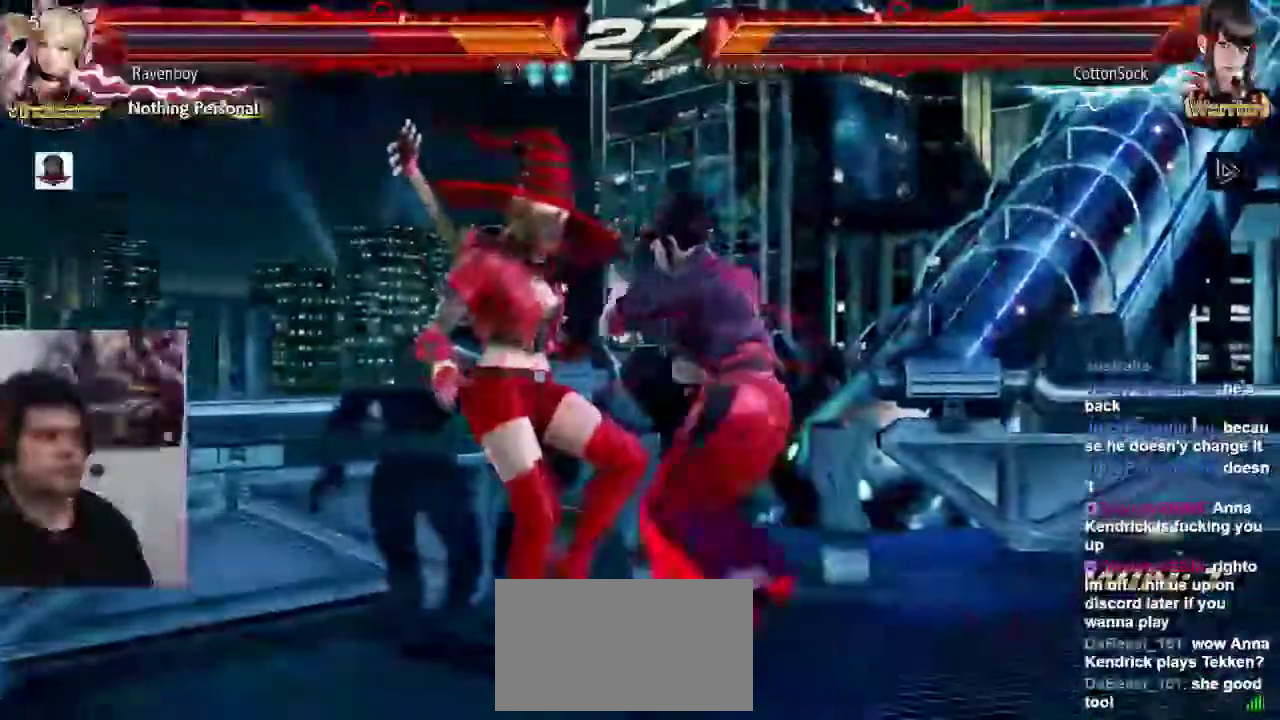
{"dt_ms": 500, "buttons": ["SQUARE"], "left_stick": "left", "events": [[33, "left_stick", "left"], [133, "SQUARE", "down"], [267, "SQUARE", "up"], [333, "SQUARE", "down"], [433, "SQUARE", "up"], [500, "SQUARE", "down"]]}
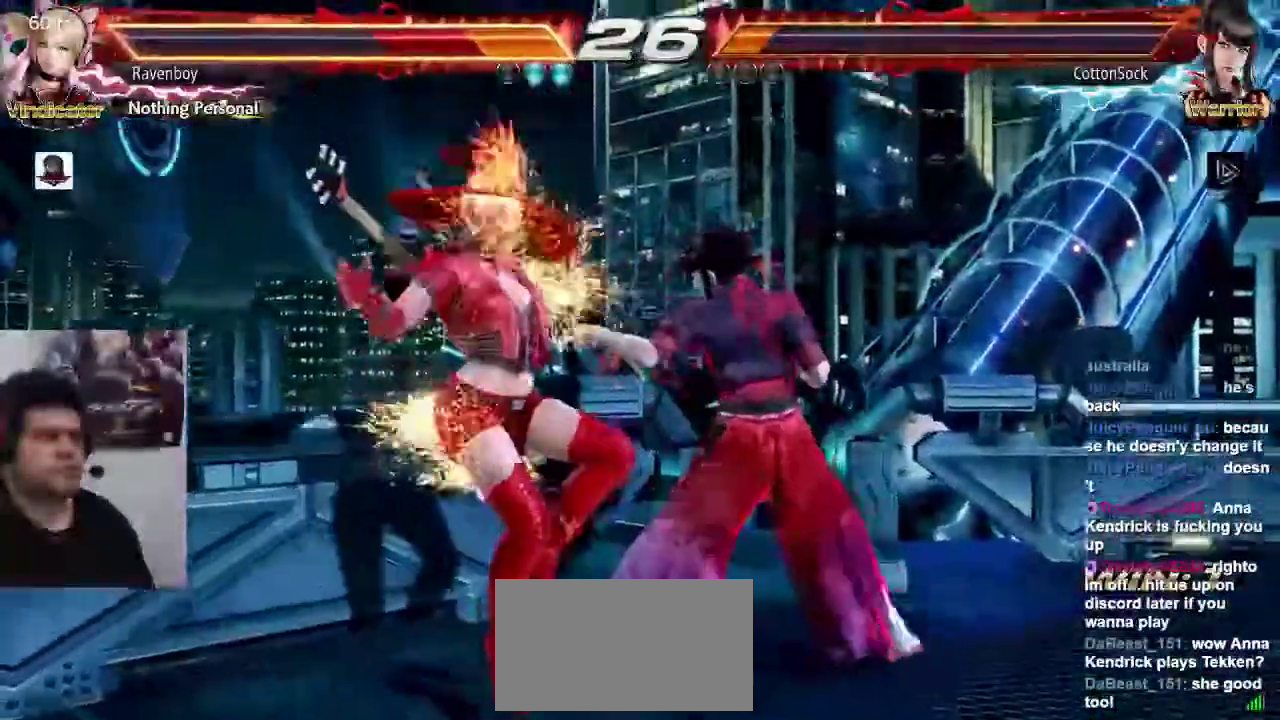
{"dt_ms": 500, "buttons": [], "left_stick": "center", "events": [[133, "SQUARE", "up"], [167, "SQUARE", "down"], [300, "SQUARE", "up"], [300, "left_stick", "center"], [333, "SQUARE", "down"], [467, "SQUARE", "up"]]}
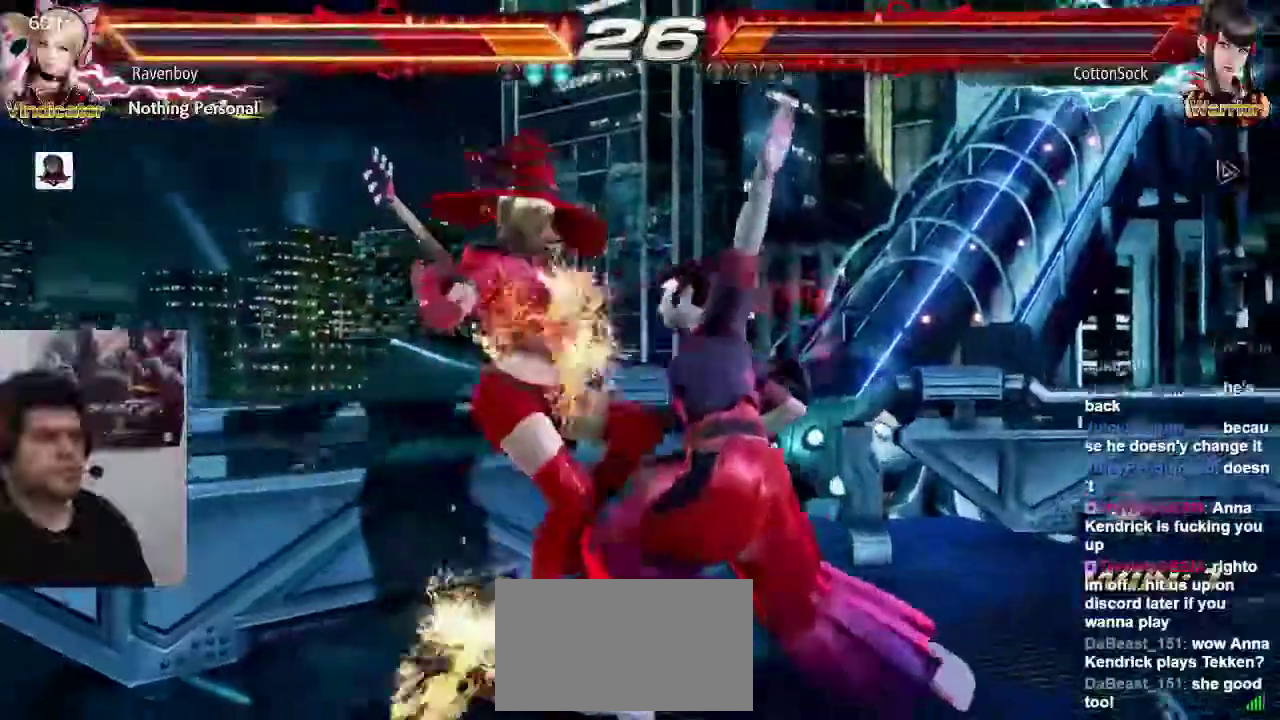
{"dt_ms": 500, "buttons": [], "left_stick": "center", "events": [[200, "CIRCLE", "down"], [200, "CROSS", "down"], [300, "CIRCLE", "up"], [300, "CROSS", "up"], [367, "CIRCLE", "down"], [367, "CROSS", "down"], [467, "CIRCLE", "up"], [467, "CROSS", "up"]]}